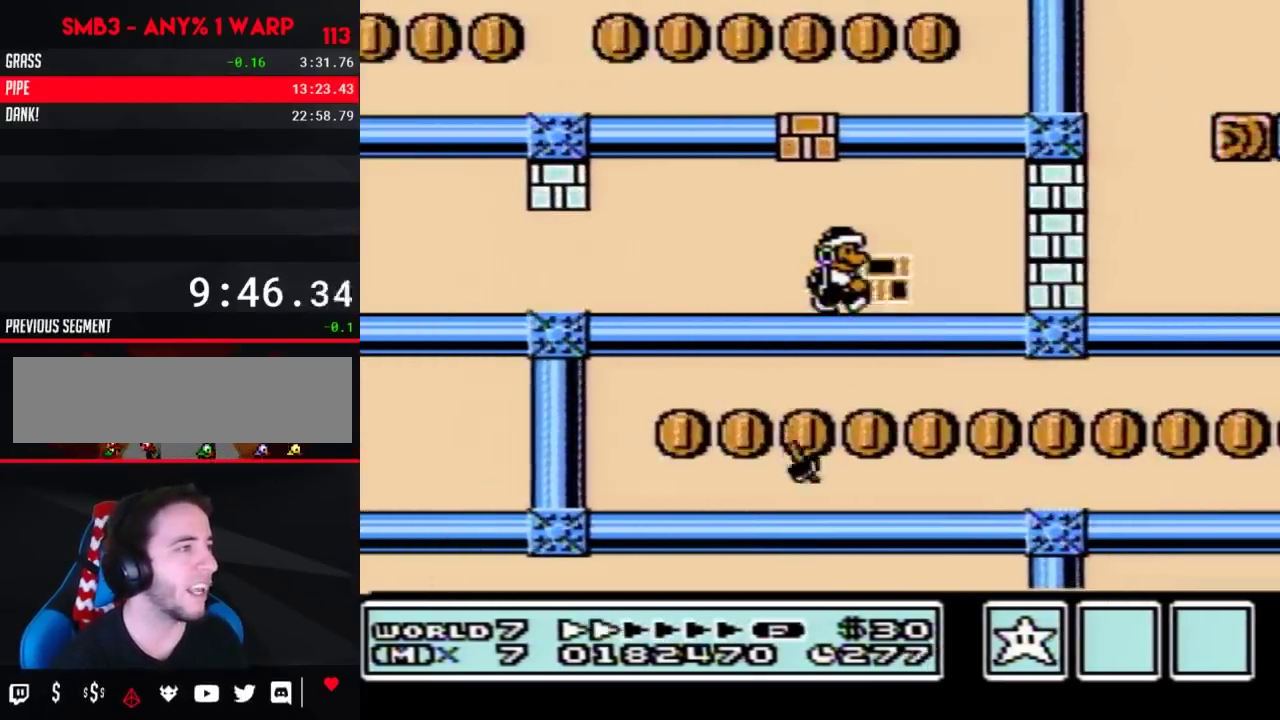
Gameplay with a controller (Nintendo layout); each line is a JSON object with the inputs held at the frame after it. "events" lists button and stick changes between this image and that frame as [ms after this image, input, new state], when the widget could be followed in between. Not read: L3 R3.
{"buttons": ["B", "DPAD_RIGHT"], "events": [[267, "B", "up"], [333, "B", "down"], [400, "B", "up"], [467, "B", "down"]]}
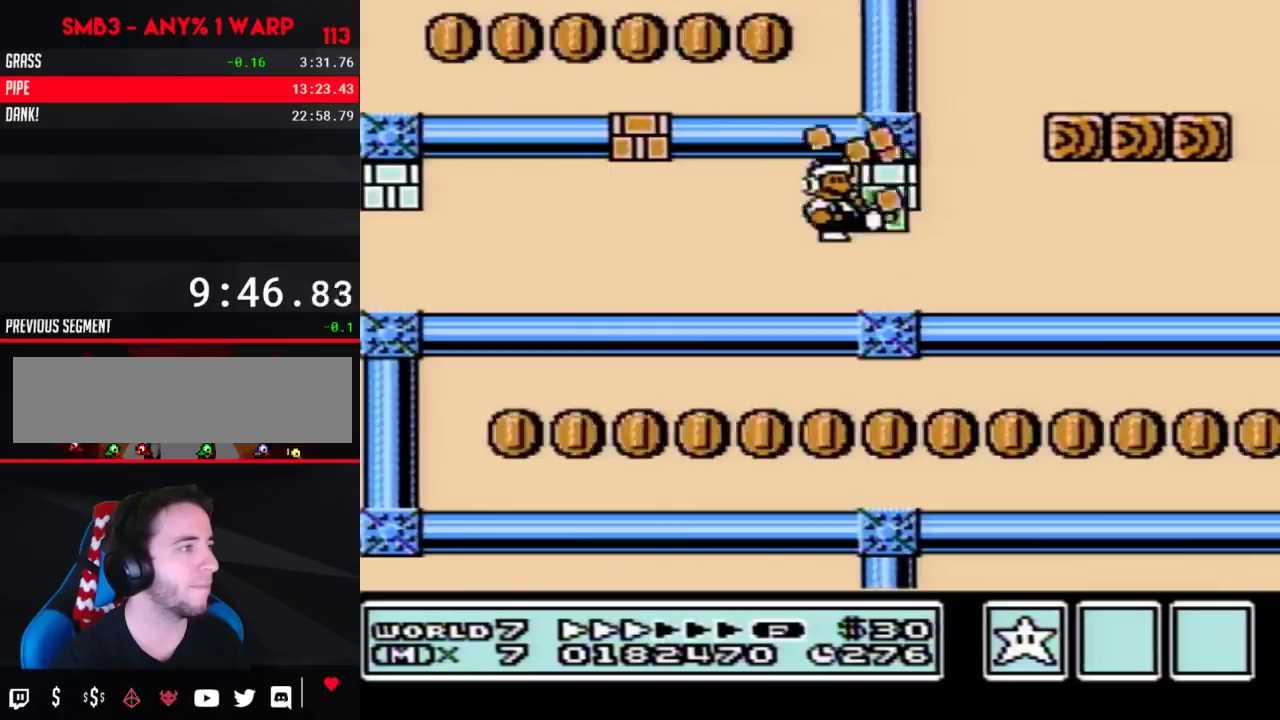
{"buttons": ["B", "DPAD_RIGHT"], "events": []}
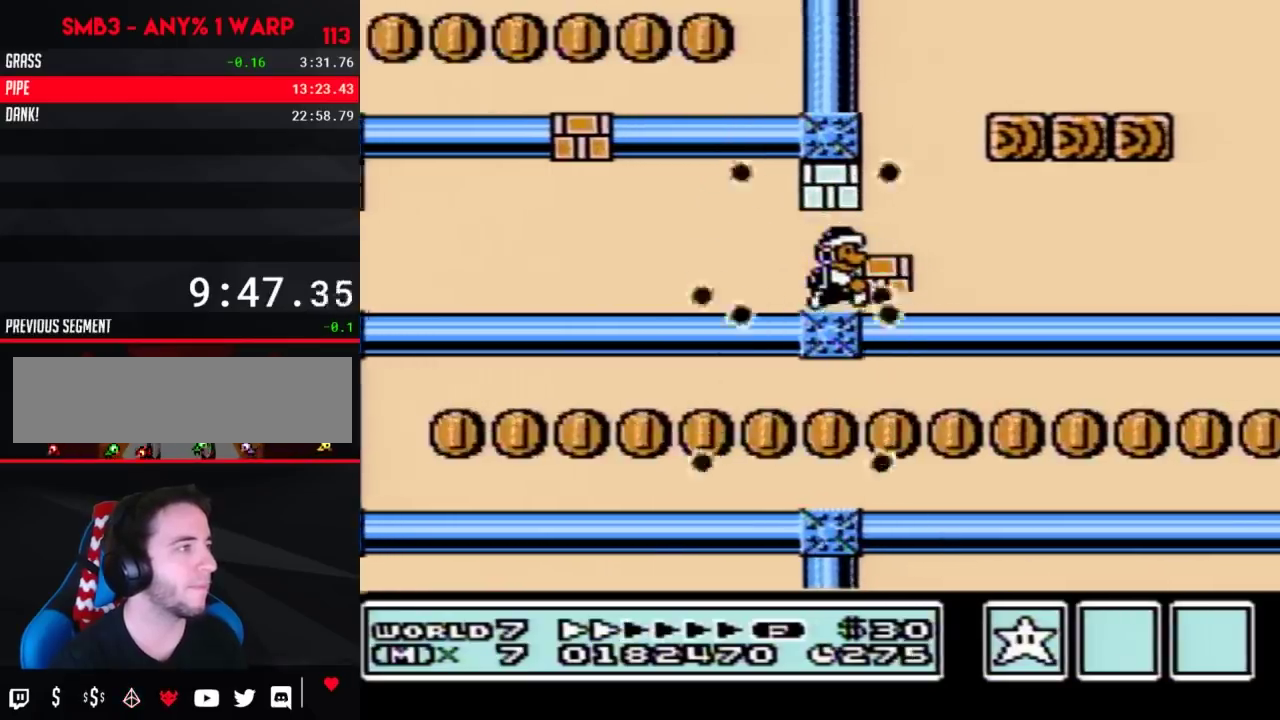
{"buttons": ["B", "DPAD_RIGHT"], "events": [[117, "A", "down"], [150, "DPAD_LEFT", "down"], [150, "DPAD_RIGHT", "up"], [267, "DPAD_LEFT", "up"], [300, "DPAD_RIGHT", "down"], [467, "A", "up"]]}
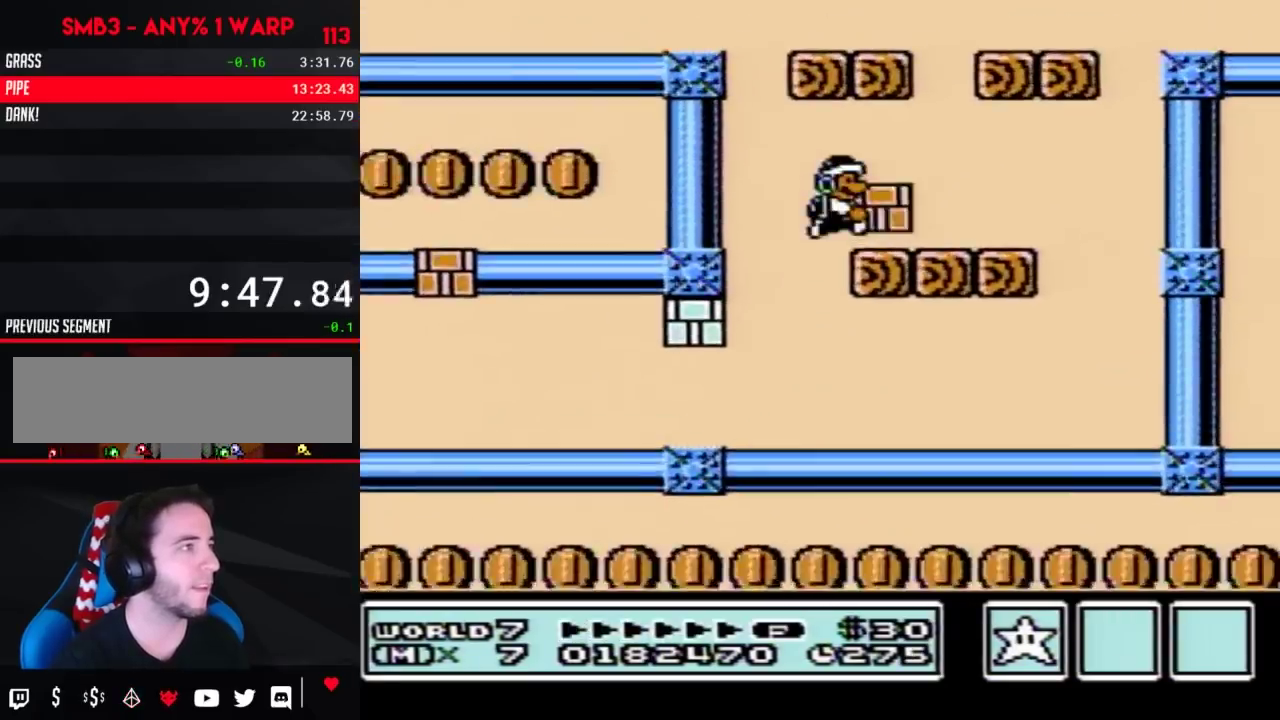
{"buttons": ["A", "B", "DPAD_RIGHT"], "events": [[217, "A", "down"], [217, "DPAD_LEFT", "down"], [217, "DPAD_RIGHT", "up"], [433, "DPAD_LEFT", "up"], [467, "DPAD_RIGHT", "down"]]}
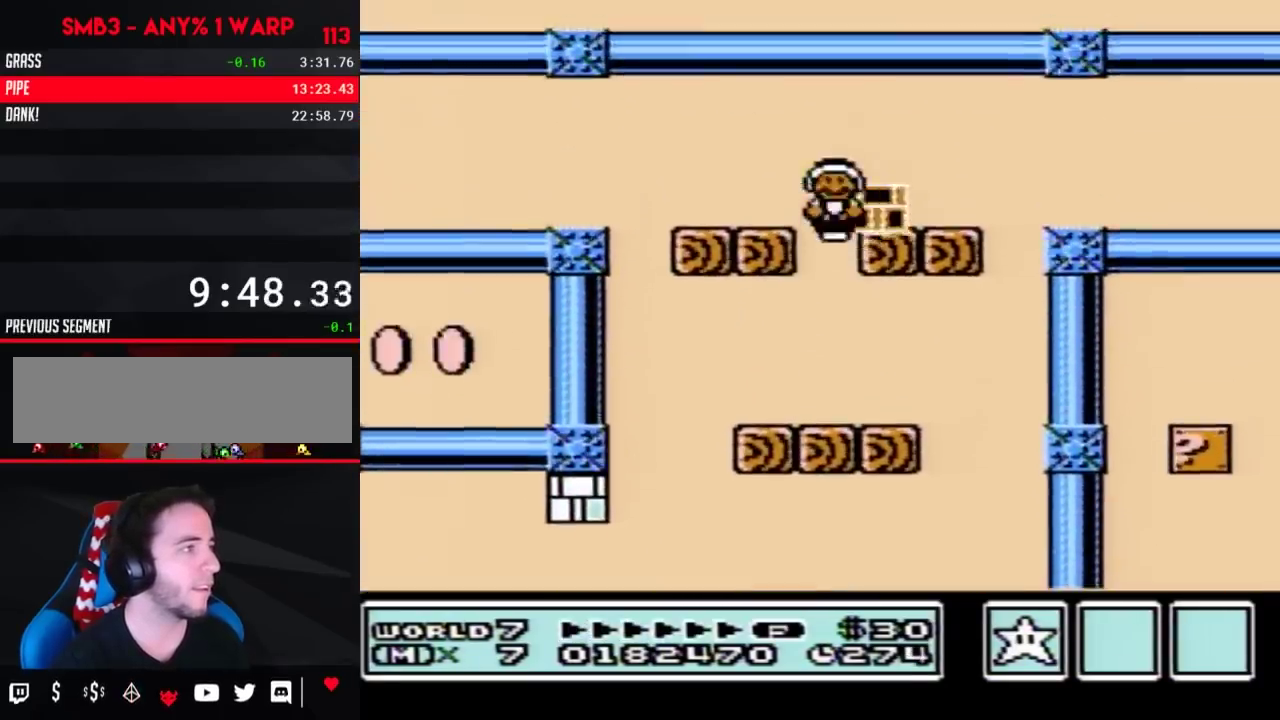
{"buttons": ["B", "DPAD_RIGHT"], "events": [[50, "A", "up"]]}
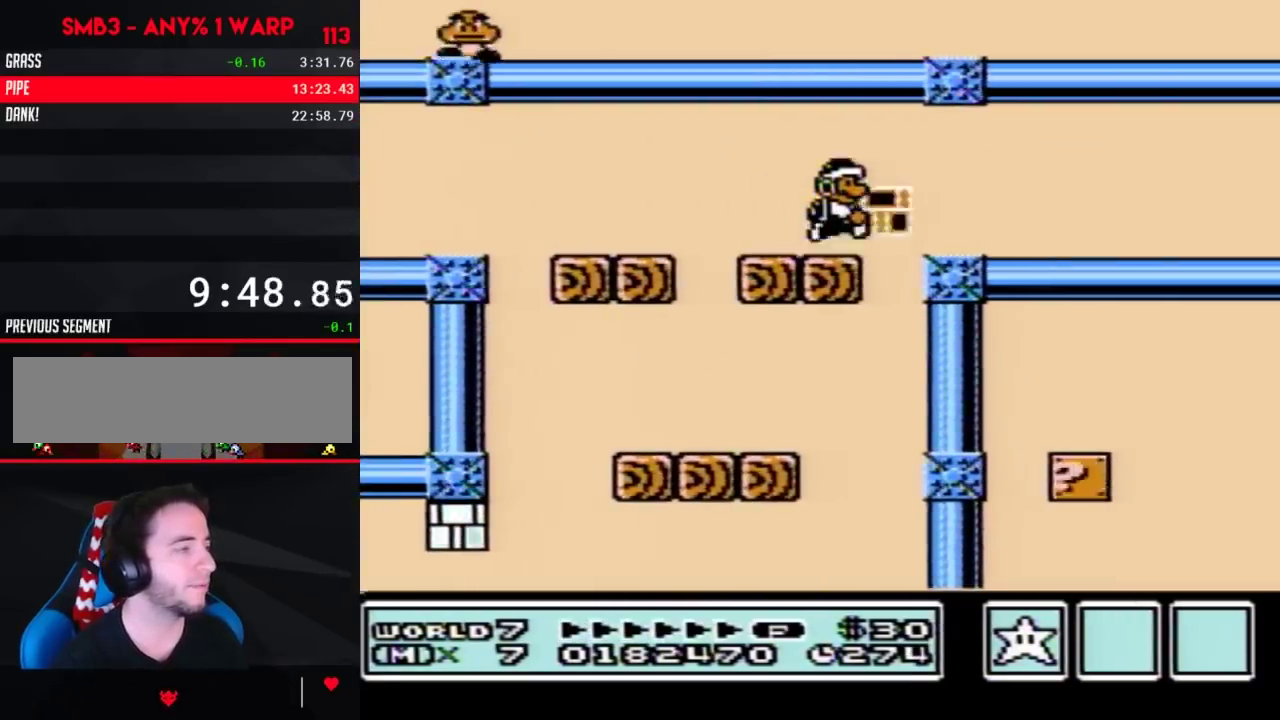
{"buttons": ["B", "DPAD_RIGHT"], "events": [[83, "B", "up"], [150, "B", "down"]]}
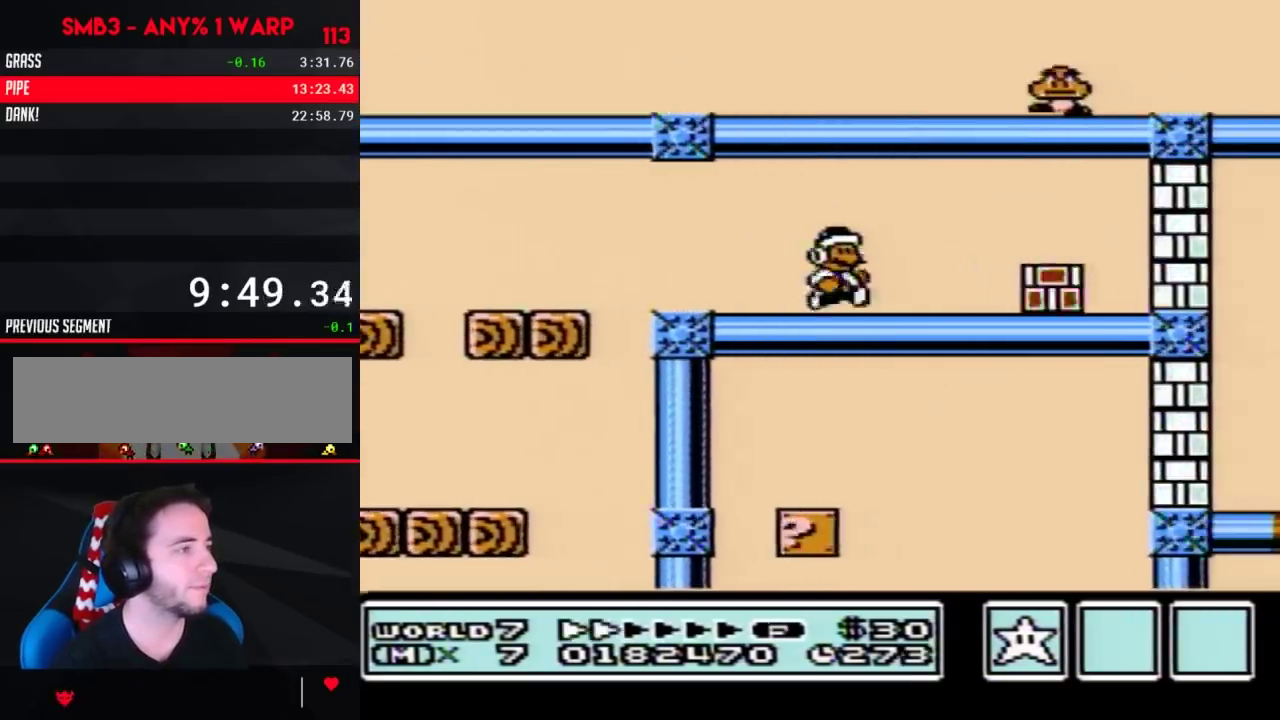
{"buttons": ["DPAD_RIGHT"], "events": [[483, "B", "up"]]}
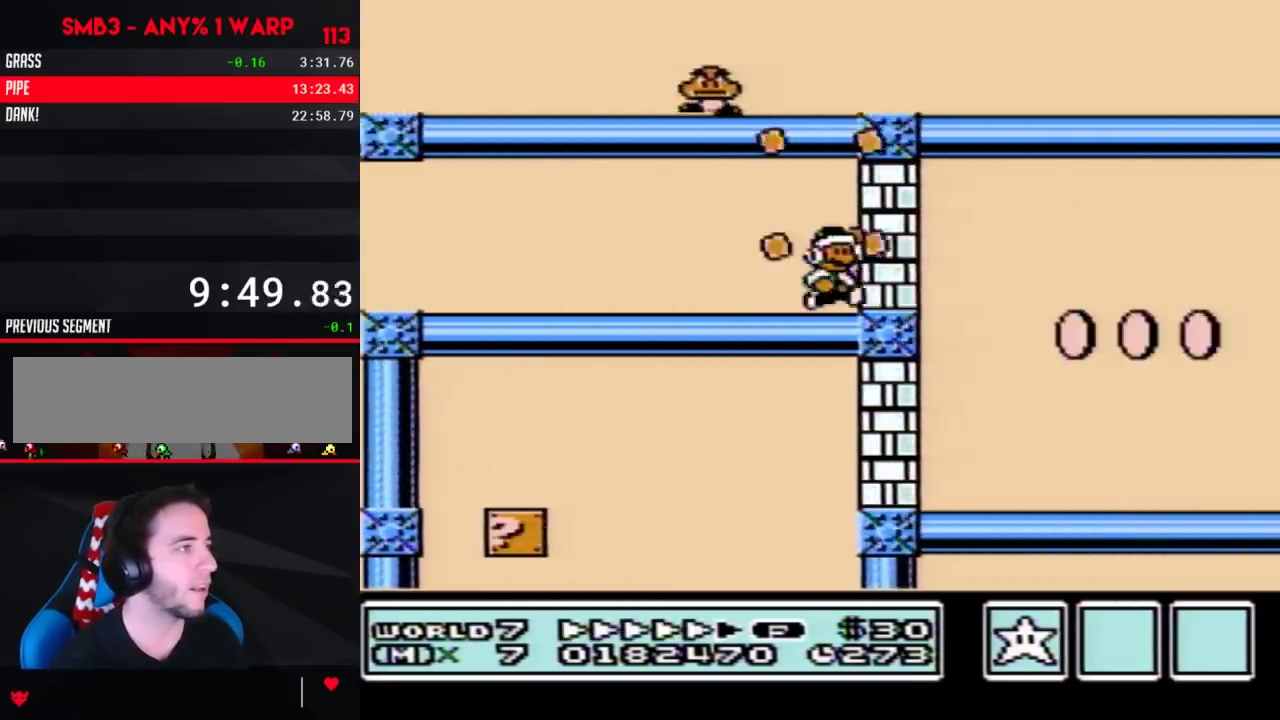
{"buttons": ["B", "DPAD_RIGHT"], "events": [[50, "B", "down"], [117, "B", "up"], [183, "B", "down"]]}
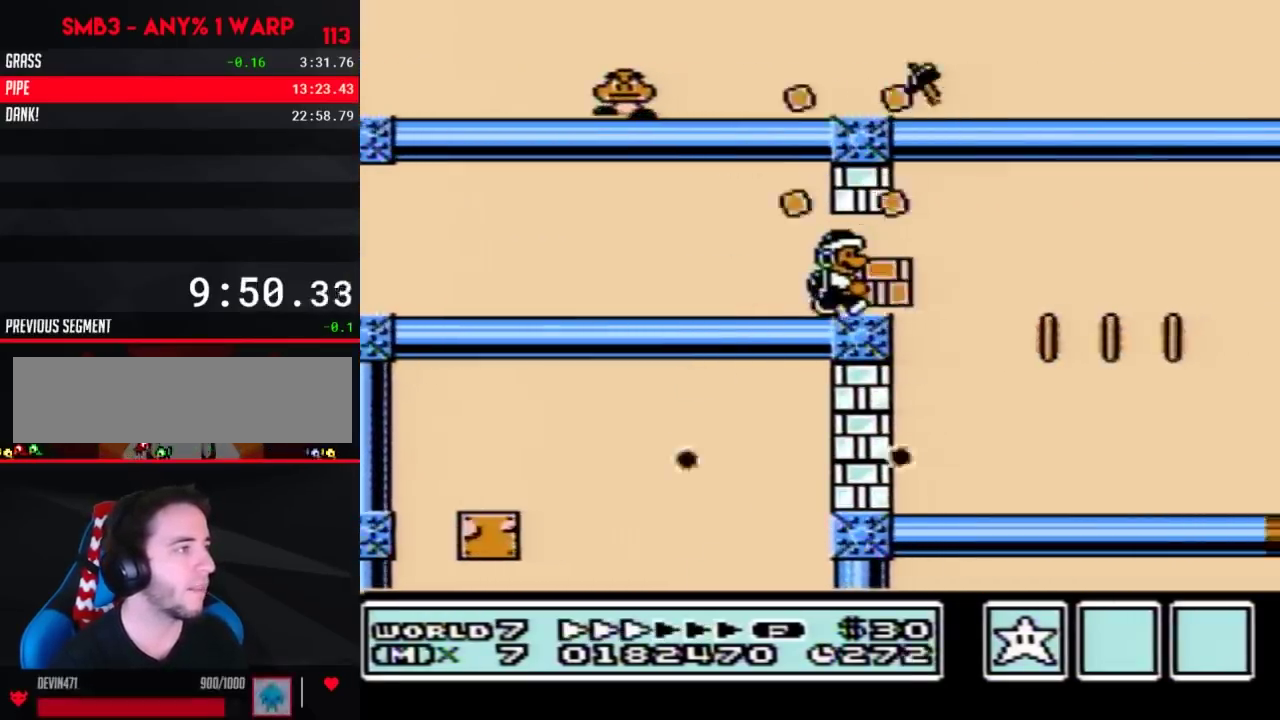
{"buttons": ["DPAD_LEFT"], "events": [[217, "DPAD_LEFT", "down"], [217, "DPAD_RIGHT", "up"], [450, "B", "up"]]}
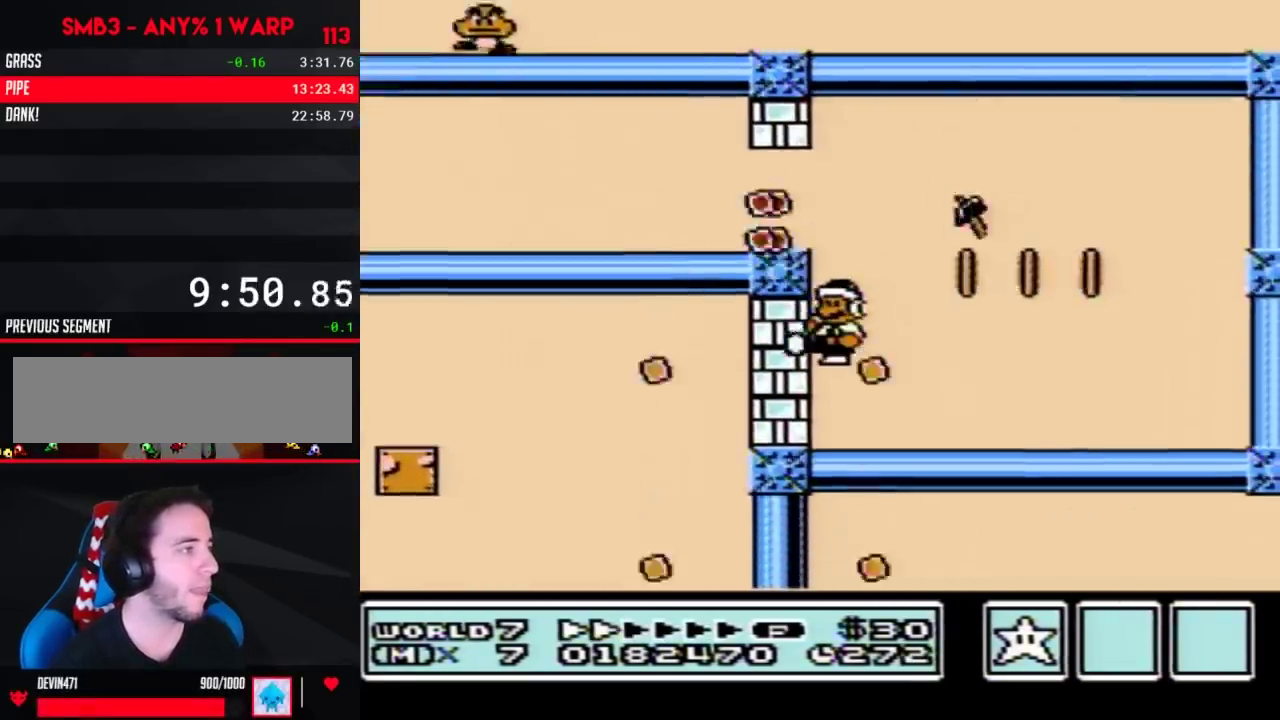
{"buttons": ["B", "DPAD_LEFT"], "events": [[67, "B", "down"]]}
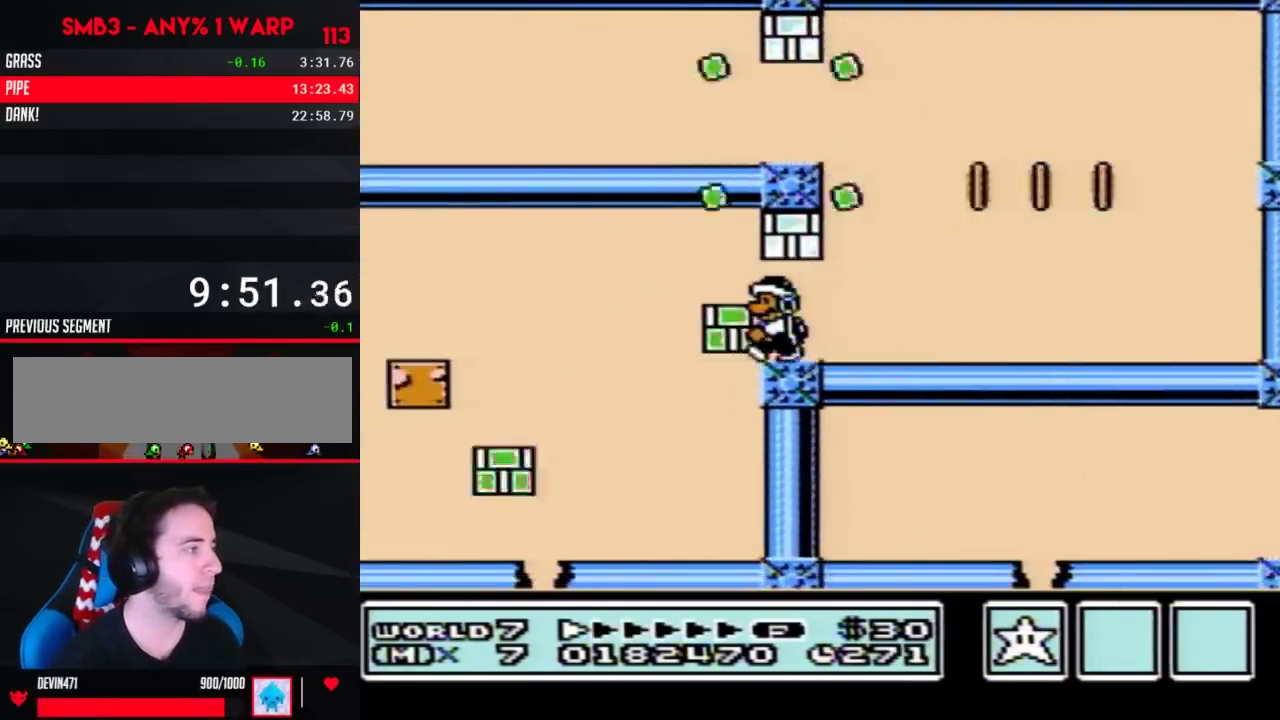
{"buttons": ["B", "DPAD_RIGHT"], "events": [[417, "DPAD_LEFT", "up"], [450, "DPAD_RIGHT", "down"]]}
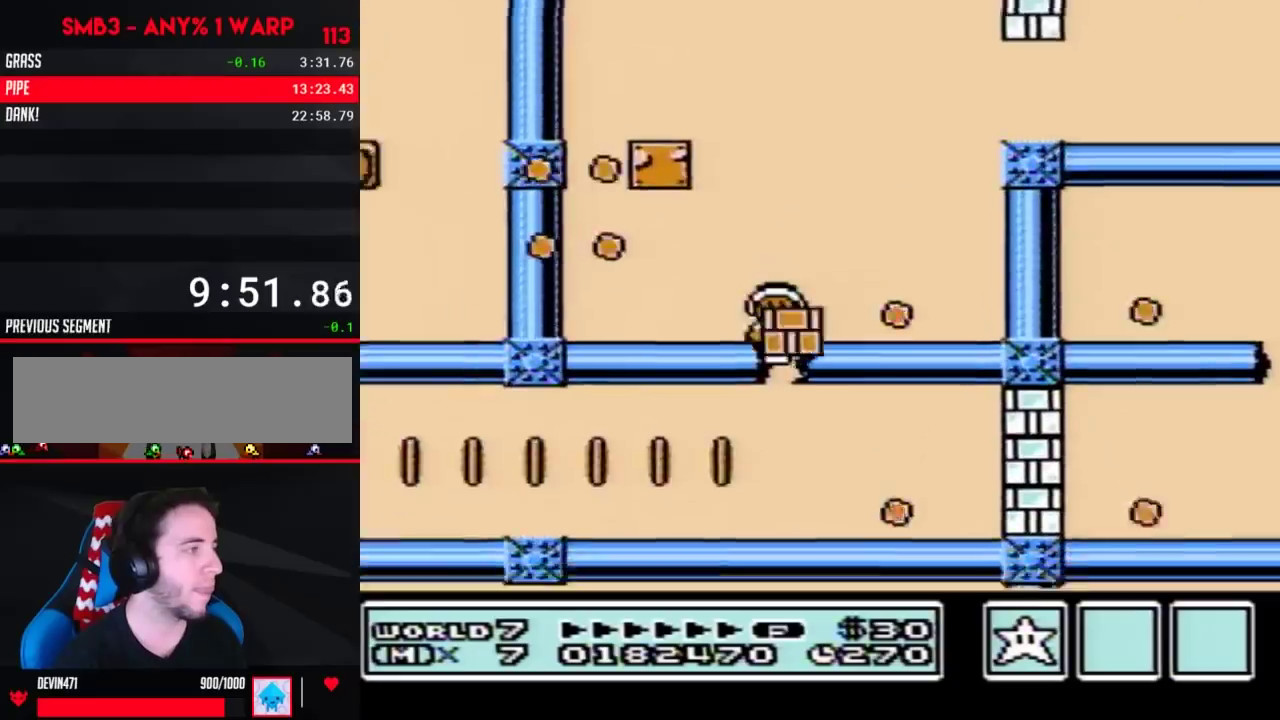
{"buttons": ["B", "DPAD_RIGHT"], "events": []}
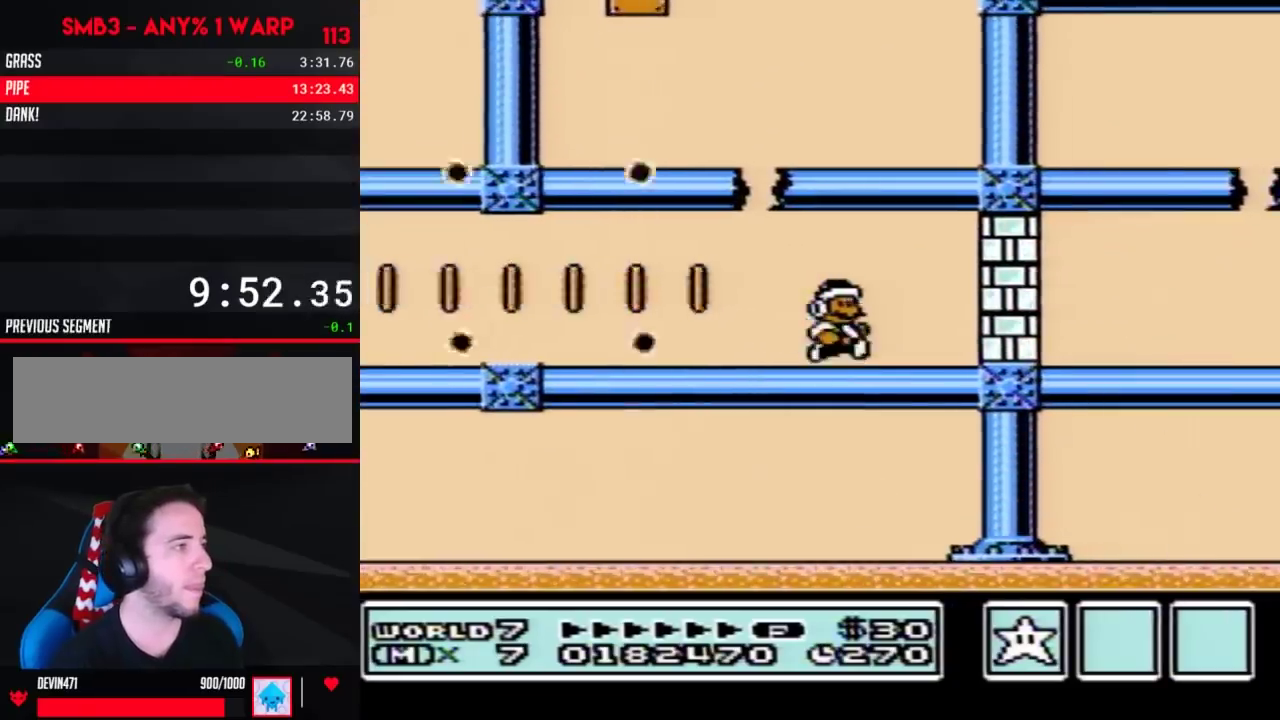
{"buttons": ["B", "DPAD_RIGHT"], "events": [[283, "B", "up"], [350, "B", "down"]]}
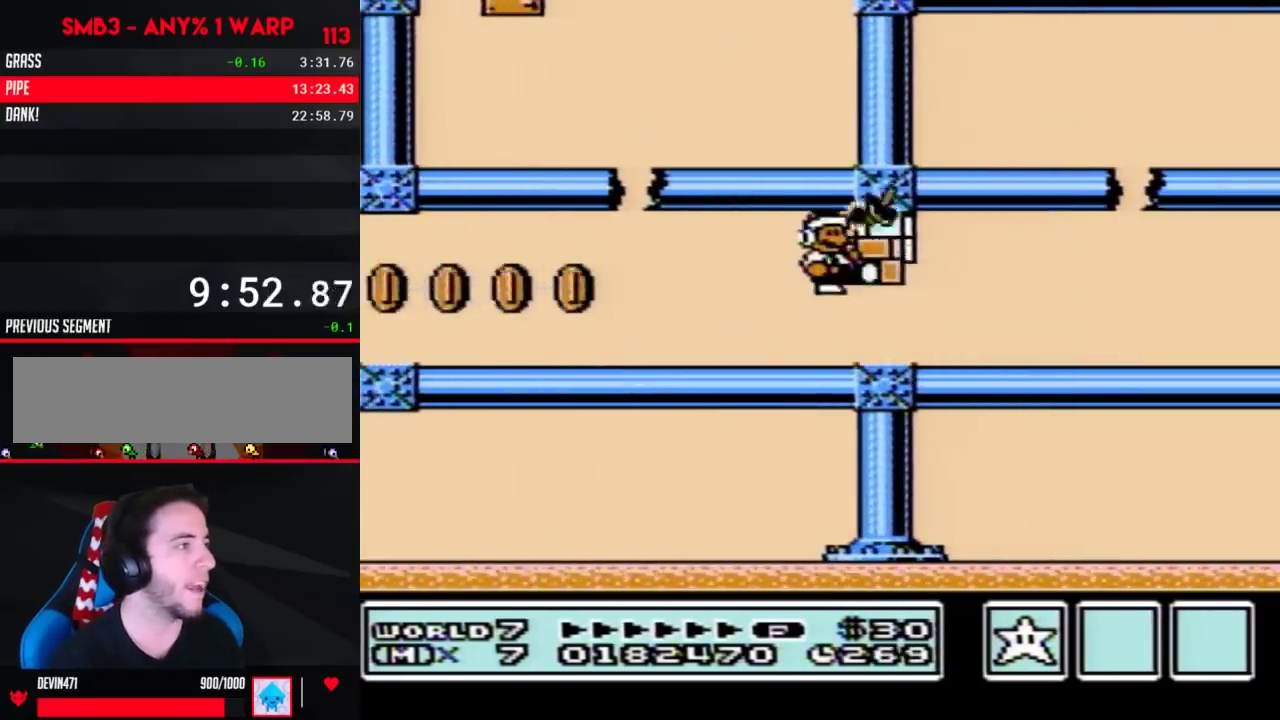
{"buttons": ["B", "DPAD_RIGHT"], "events": []}
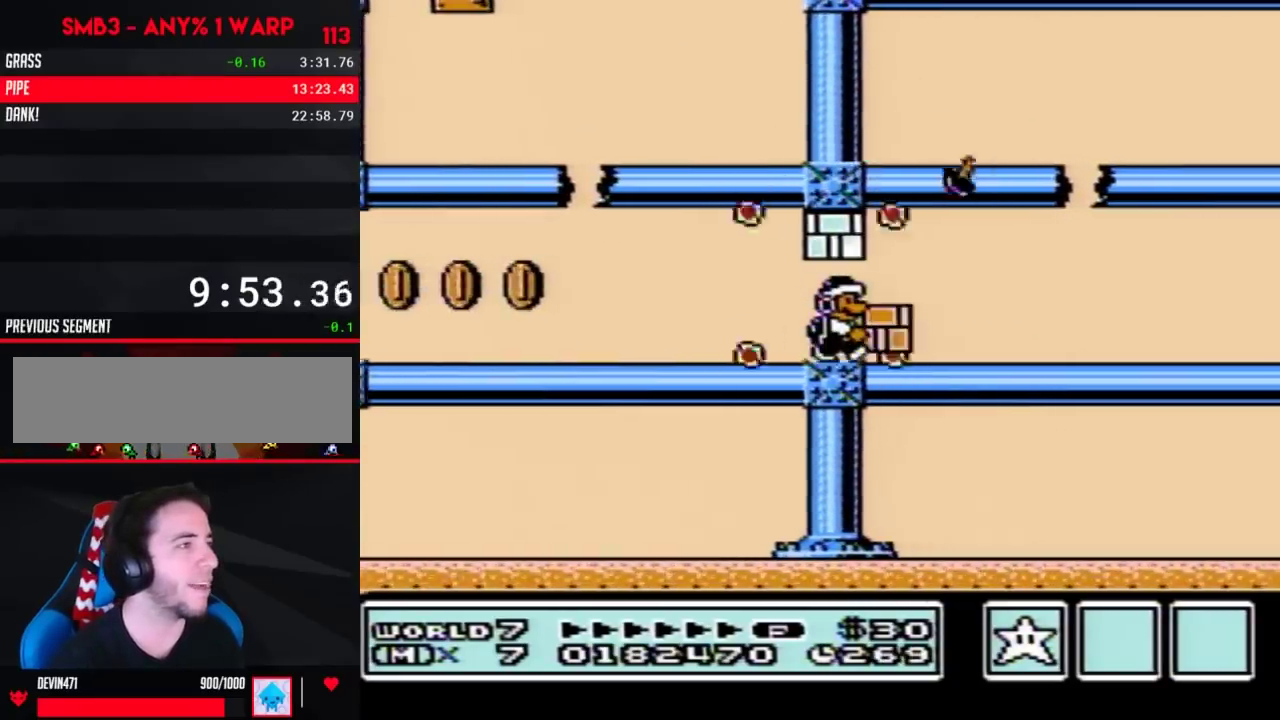
{"buttons": ["A", "B", "DPAD_LEFT"], "events": [[417, "A", "down"], [450, "DPAD_LEFT", "down"], [450, "DPAD_RIGHT", "up"]]}
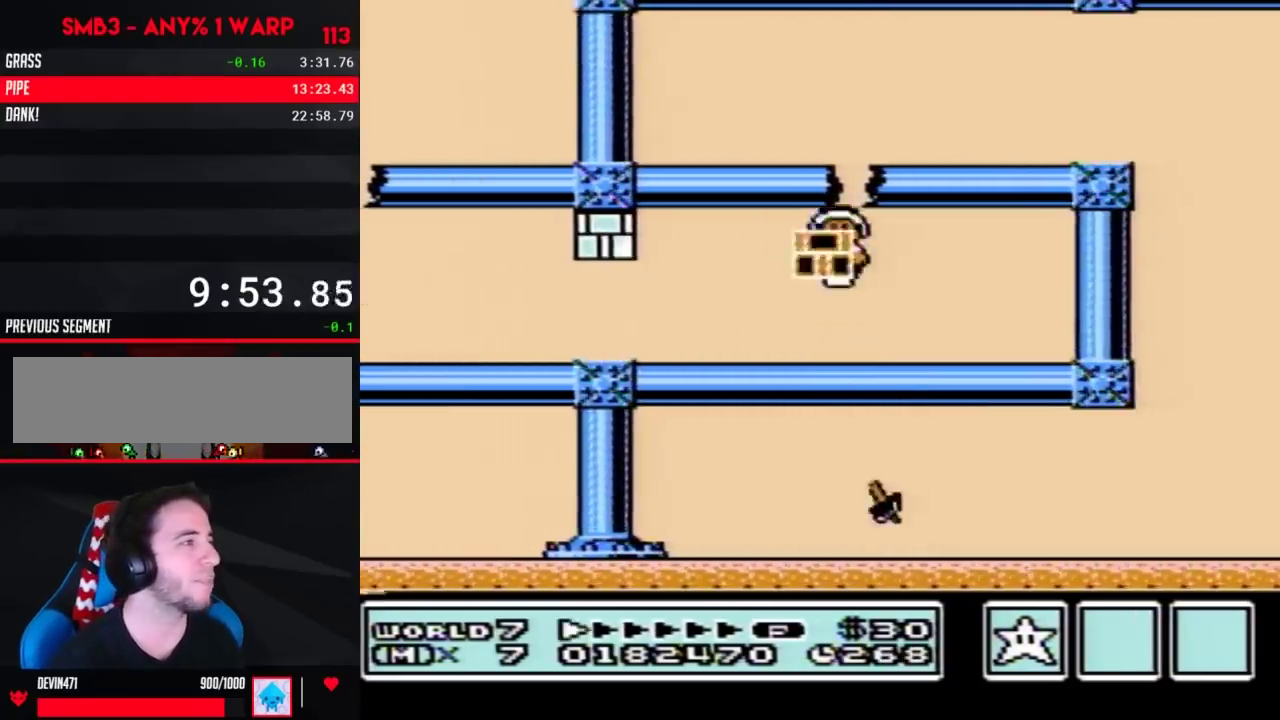
{"buttons": ["B", "DPAD_RIGHT"], "events": [[100, "DPAD_LEFT", "up"], [100, "DPAD_RIGHT", "down"], [217, "A", "up"]]}
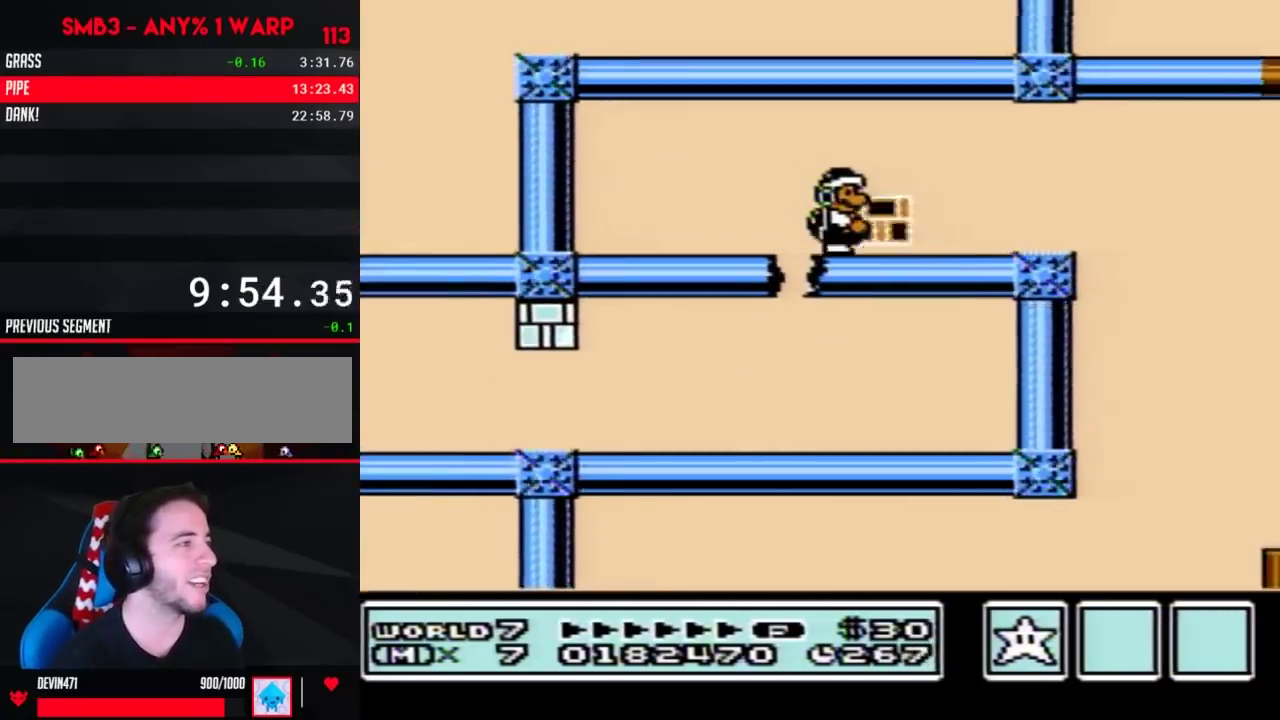
{"buttons": ["B", "DPAD_RIGHT"], "events": [[317, "A", "down"], [450, "A", "up"]]}
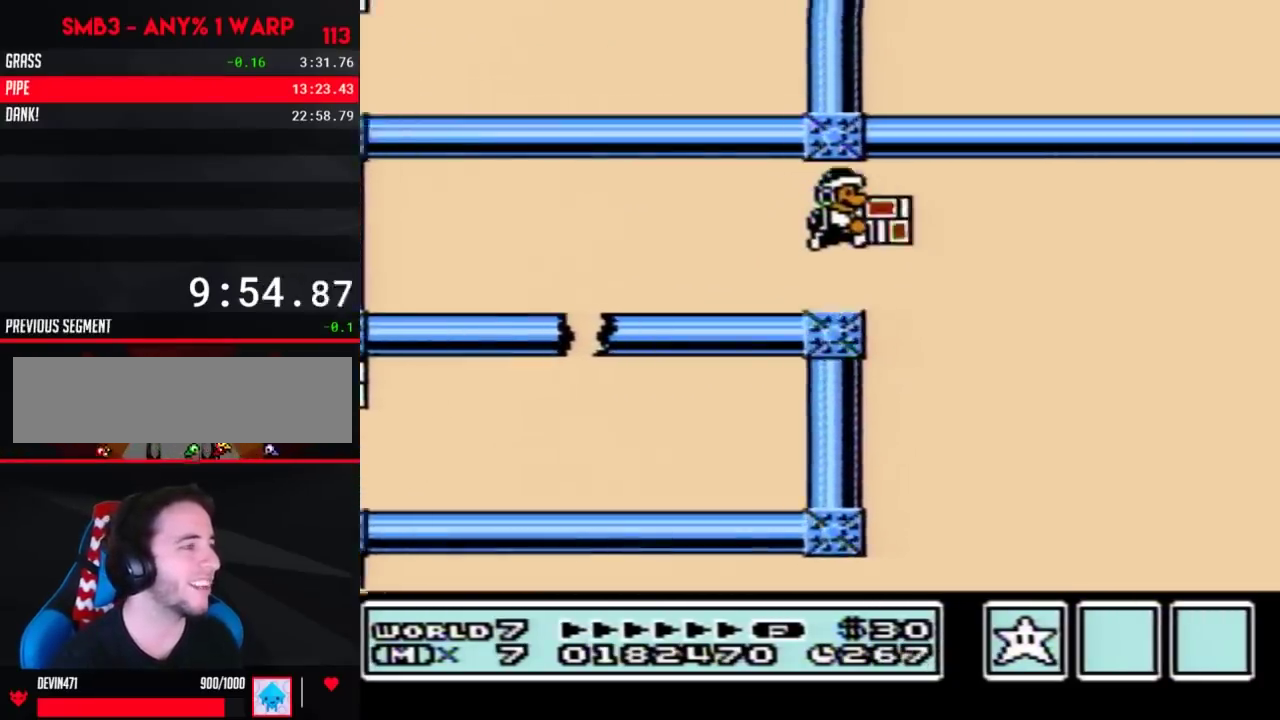
{"buttons": ["B", "DPAD_DOWN"], "events": [[133, "DPAD_RIGHT", "up"], [200, "DPAD_LEFT", "down"], [250, "DPAD_LEFT", "up"], [483, "DPAD_DOWN", "down"]]}
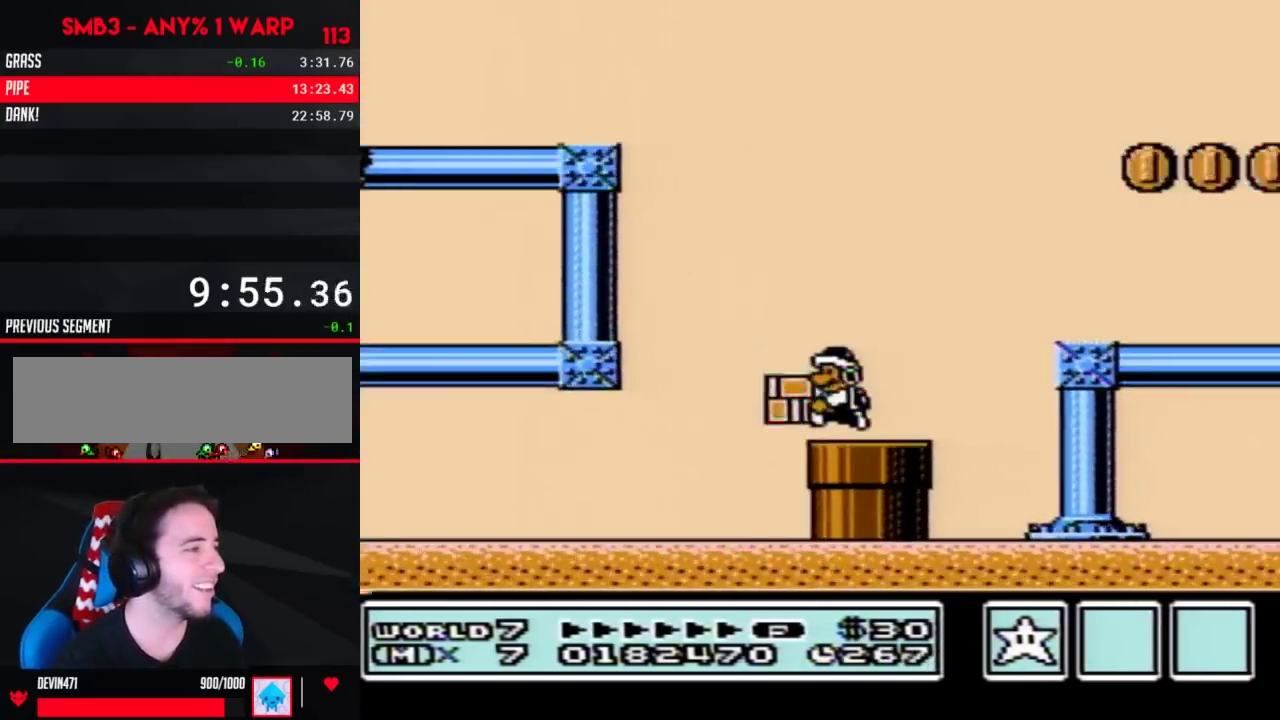
{"buttons": ["B"], "events": [[250, "DPAD_DOWN", "up"]]}
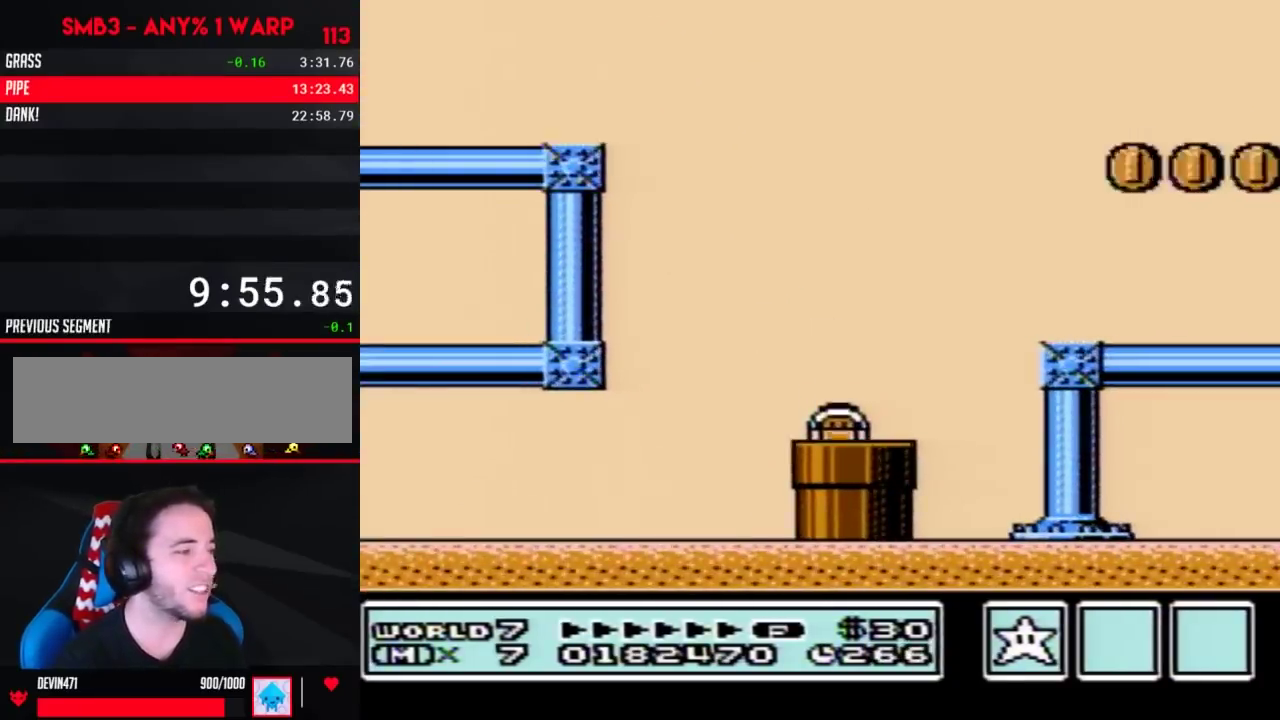
{"buttons": ["B", "DPAD_RIGHT"], "events": [[167, "DPAD_RIGHT", "down"]]}
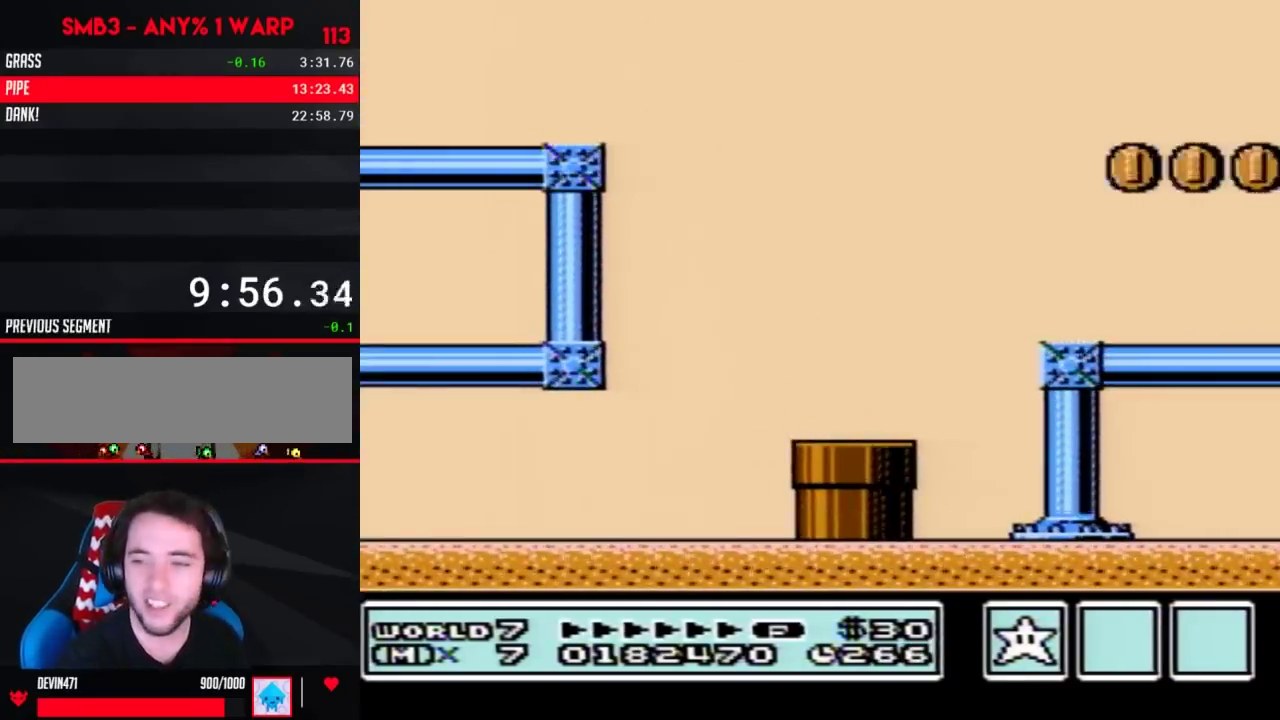
{"buttons": ["B", "DPAD_RIGHT"], "events": []}
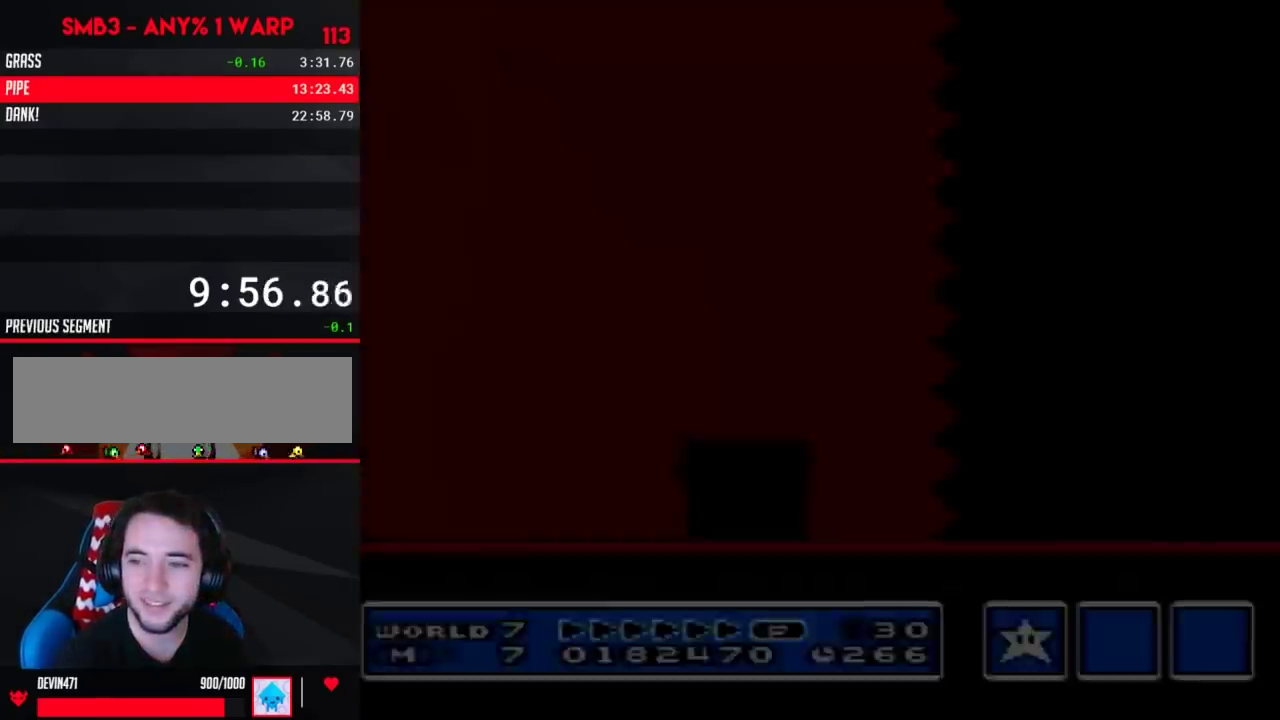
{"buttons": ["B", "DPAD_RIGHT"], "events": []}
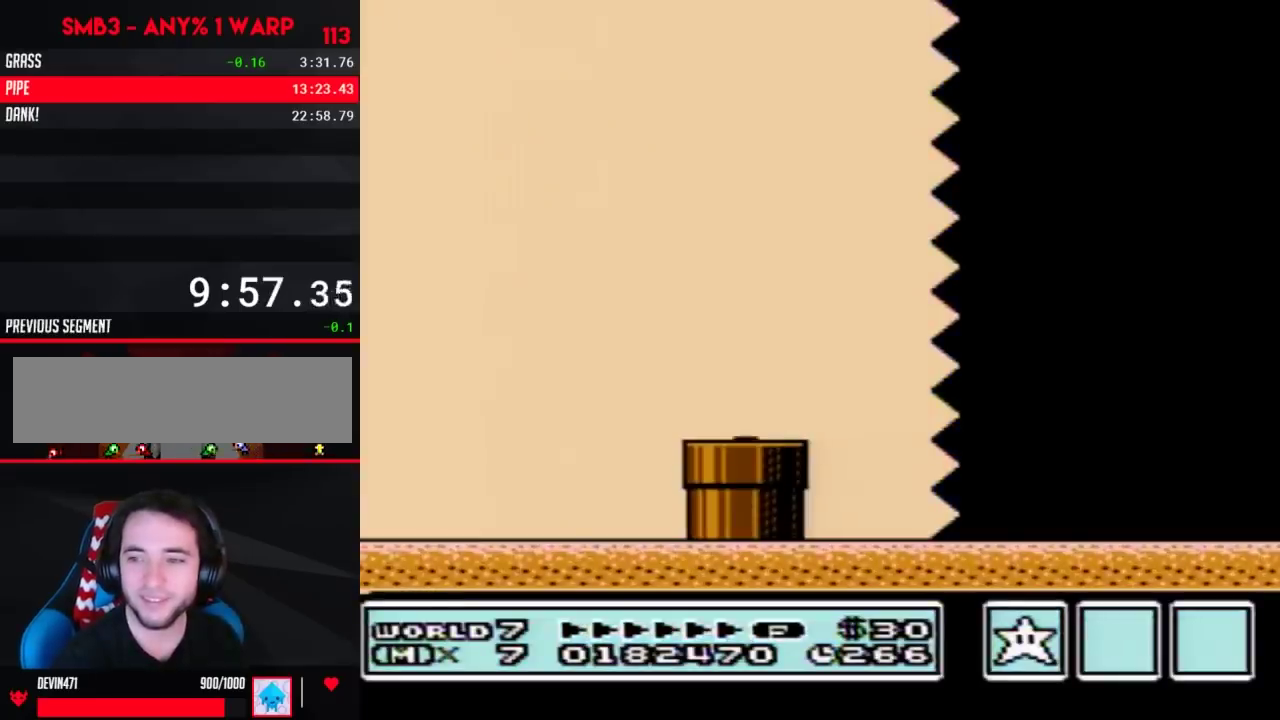
{"buttons": ["B", "DPAD_RIGHT"], "events": []}
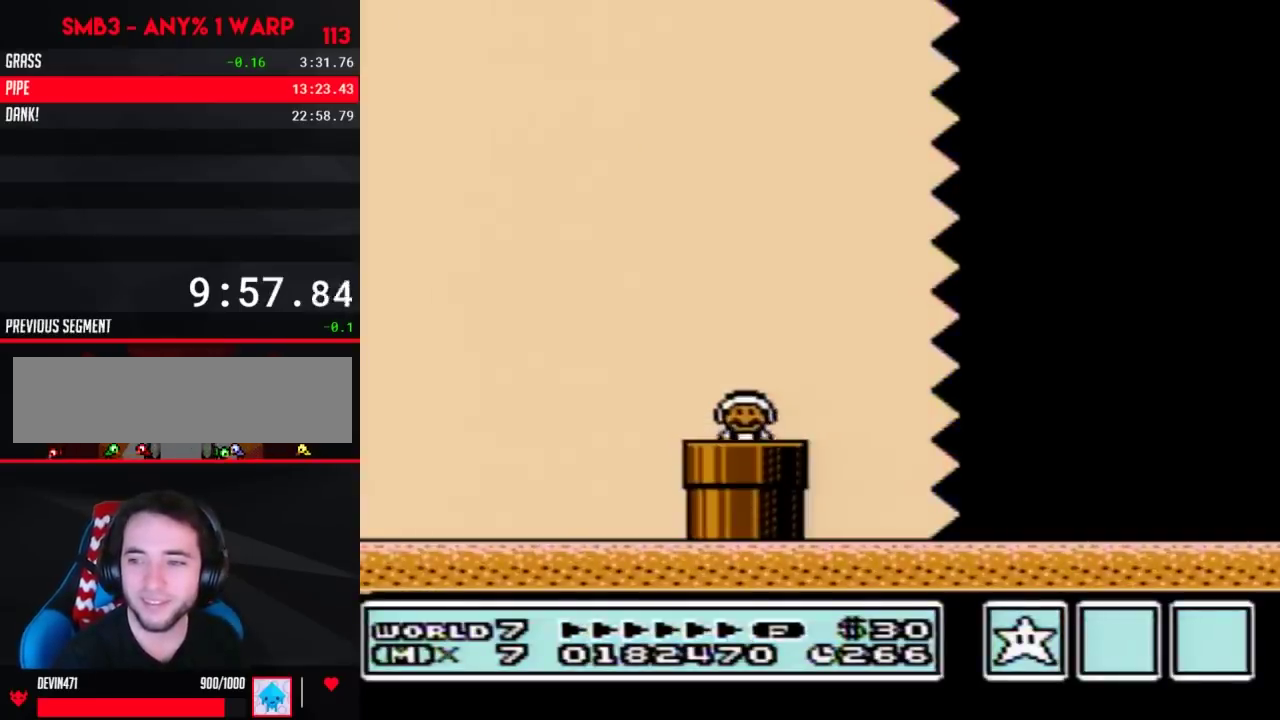
{"buttons": ["A", "B", "DPAD_RIGHT"], "events": [[500, "A", "down"]]}
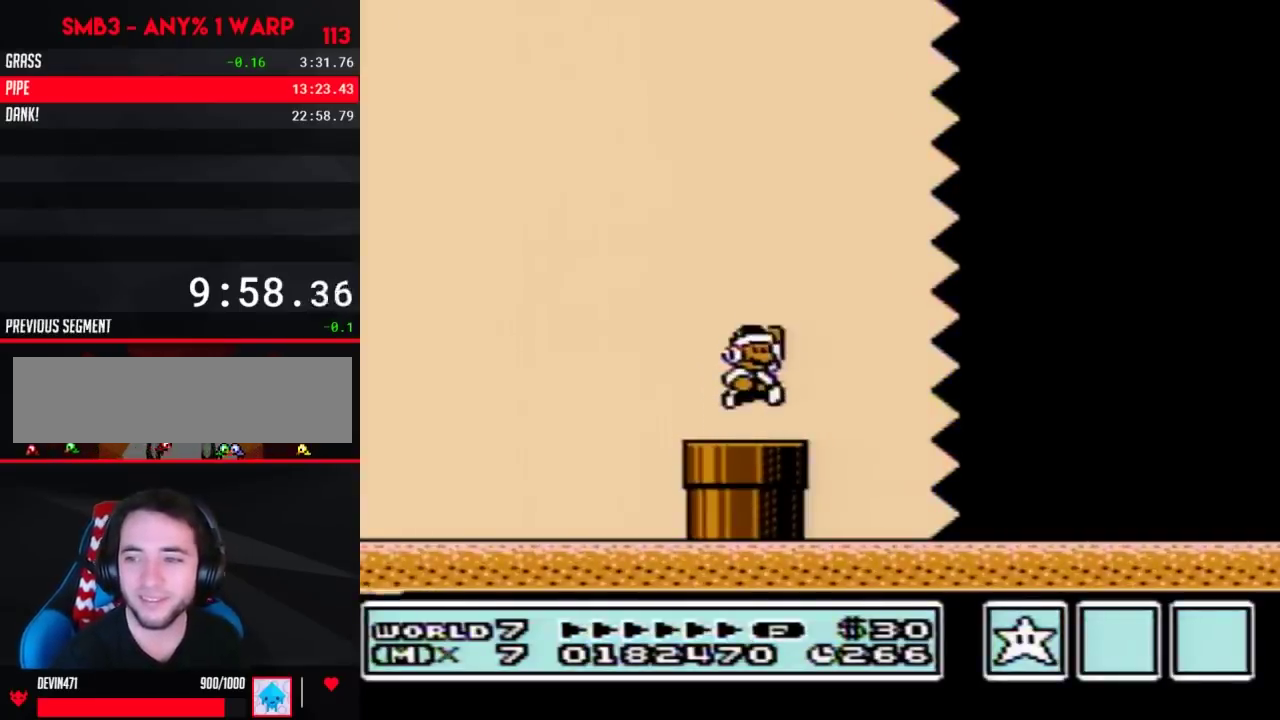
{"buttons": ["B", "DPAD_RIGHT"], "events": [[67, "A", "up"]]}
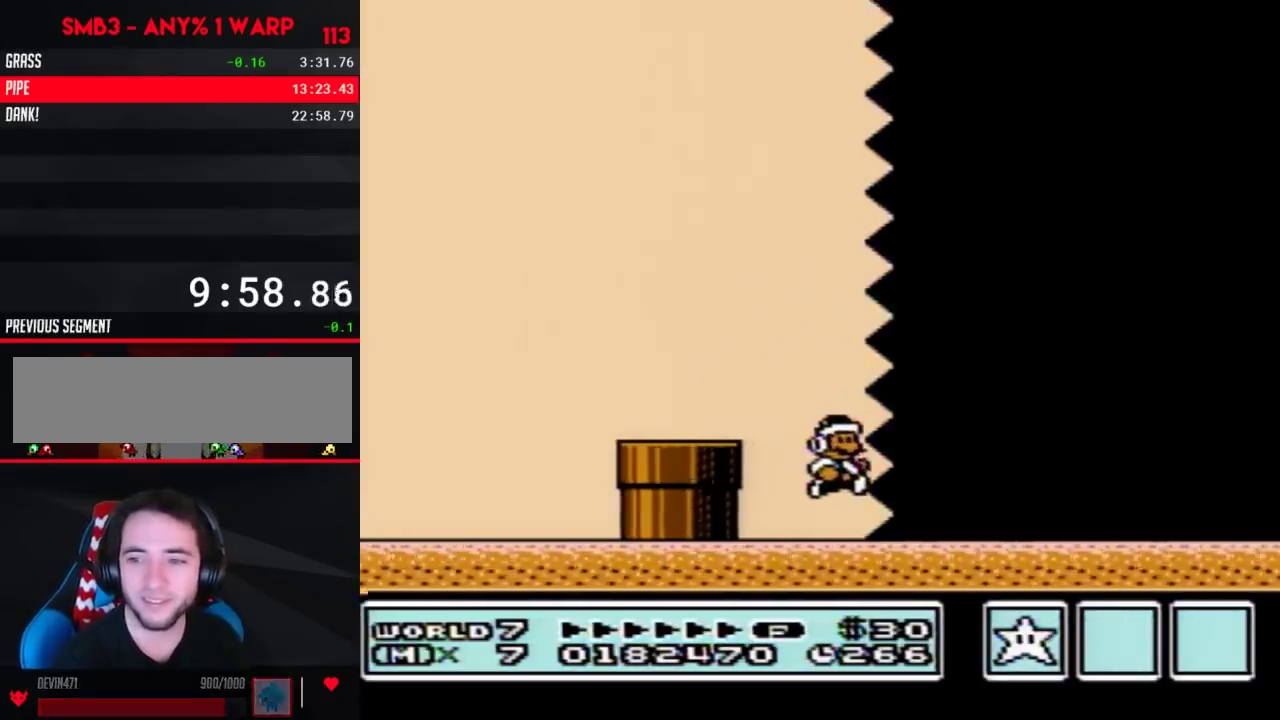
{"buttons": ["B", "DPAD_RIGHT"], "events": []}
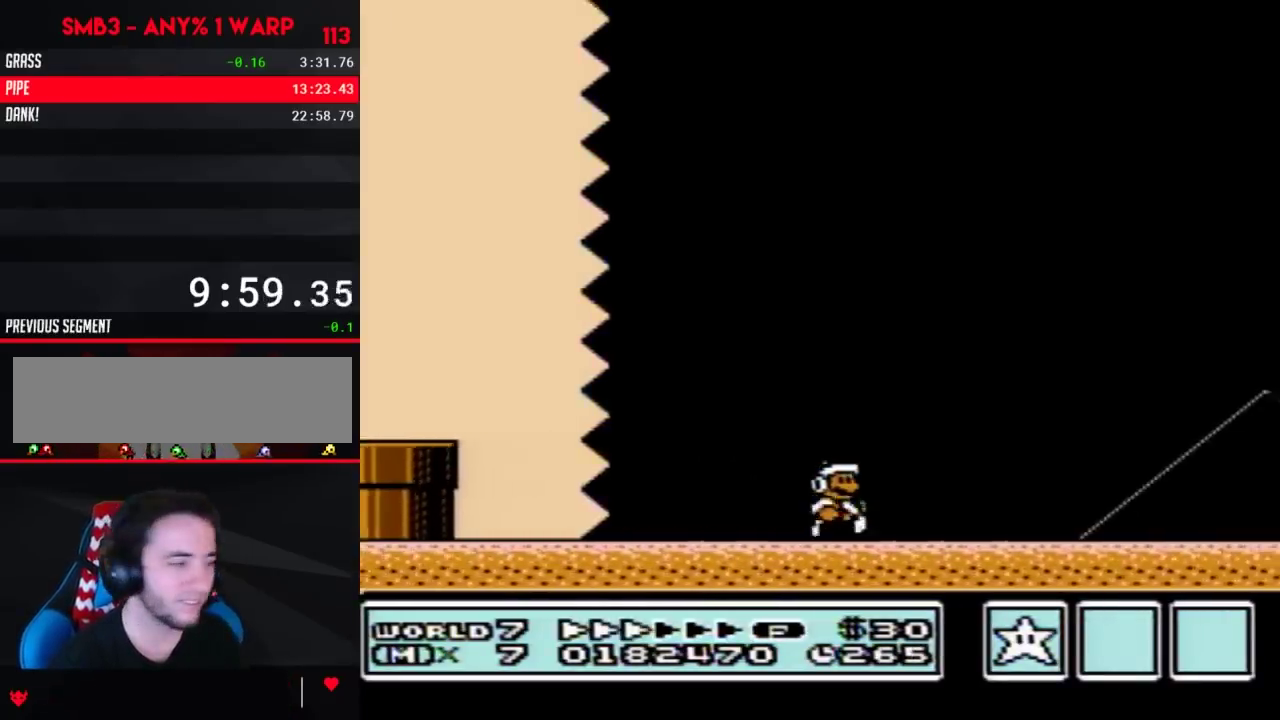
{"buttons": ["B", "DPAD_RIGHT"], "events": []}
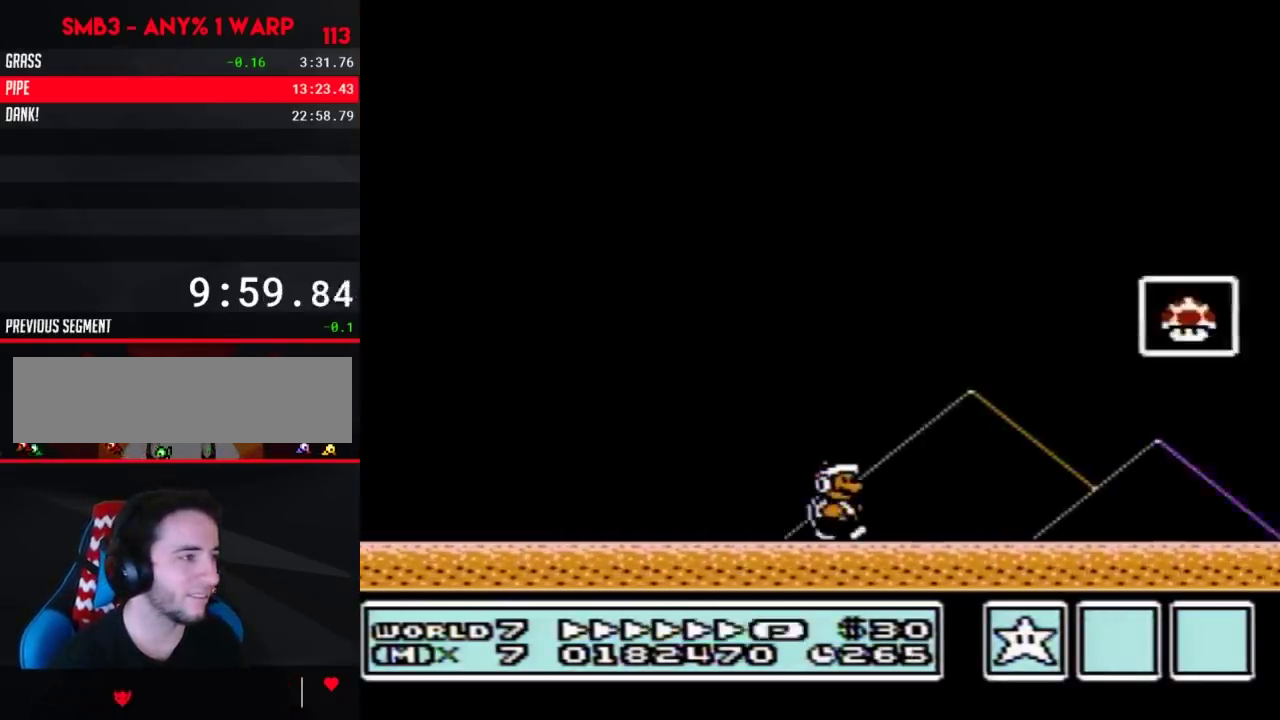
{"buttons": [], "events": [[133, "A", "down"], [383, "A", "up"], [383, "B", "up"], [450, "DPAD_RIGHT", "up"]]}